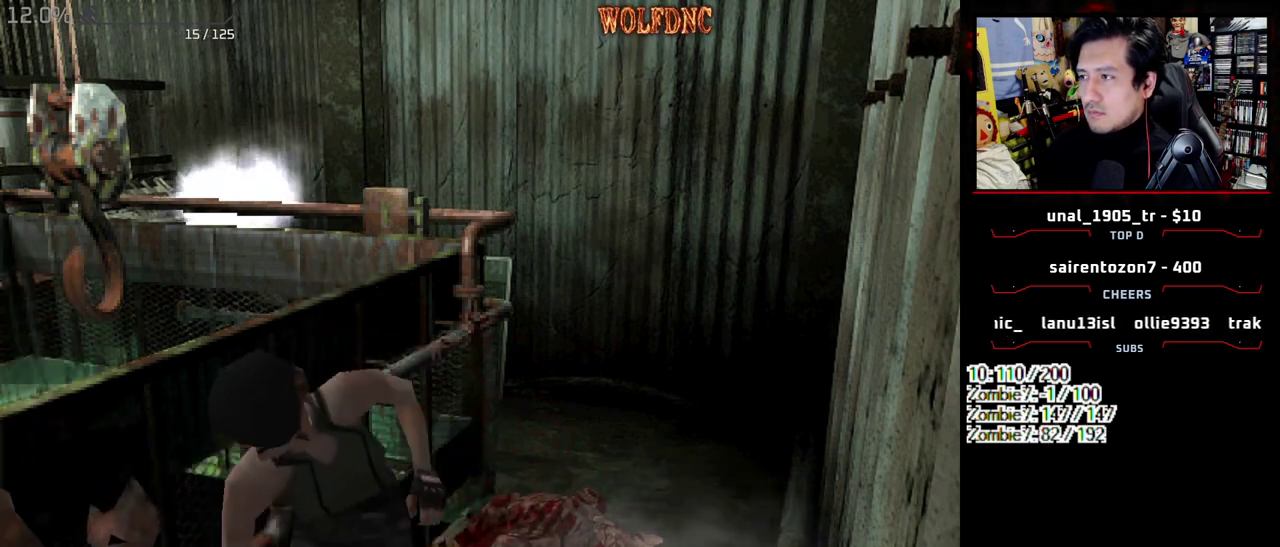
Gameplay with a controller (PlayStation layout); each line is a JSON object with the inputs held at the frame after it (dt_ms = milliseconds from this image to that frame). "events" lists button and stick changes between this image and that frame as [ms after this image, input, new state], when the widget could be followed in between. Not read: L3 R3.
{"dt_ms": 500, "buttons": ["CROSS", "R1", "DPAD_DOWN"], "events": []}
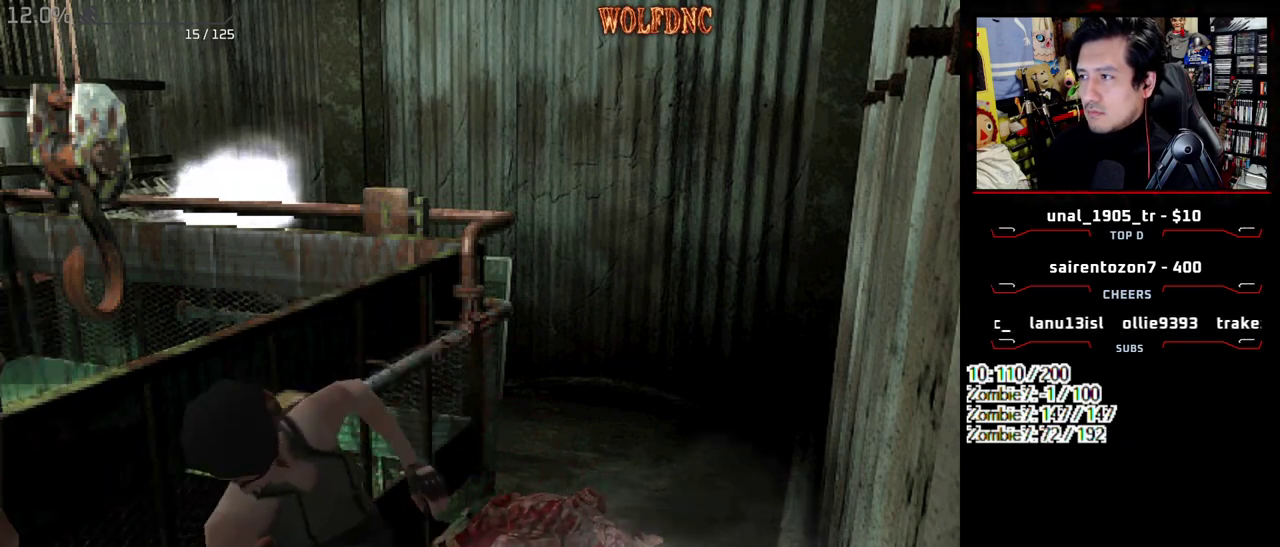
{"dt_ms": 500, "buttons": ["CROSS", "R1", "DPAD_DOWN"], "events": []}
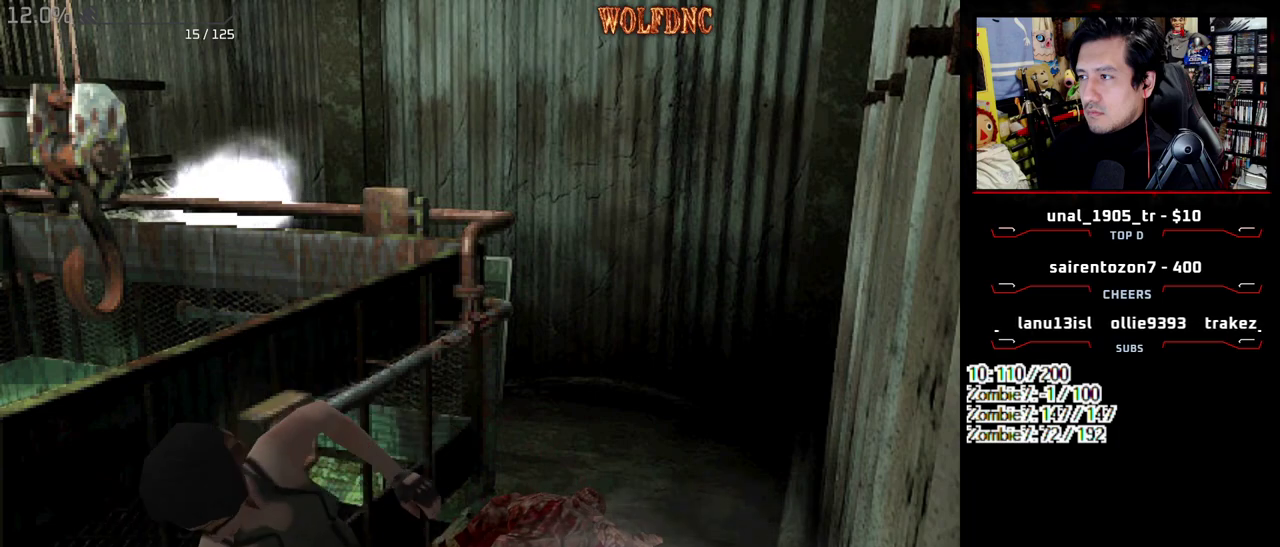
{"dt_ms": 500, "buttons": ["CROSS", "R1", "DPAD_DOWN"], "events": []}
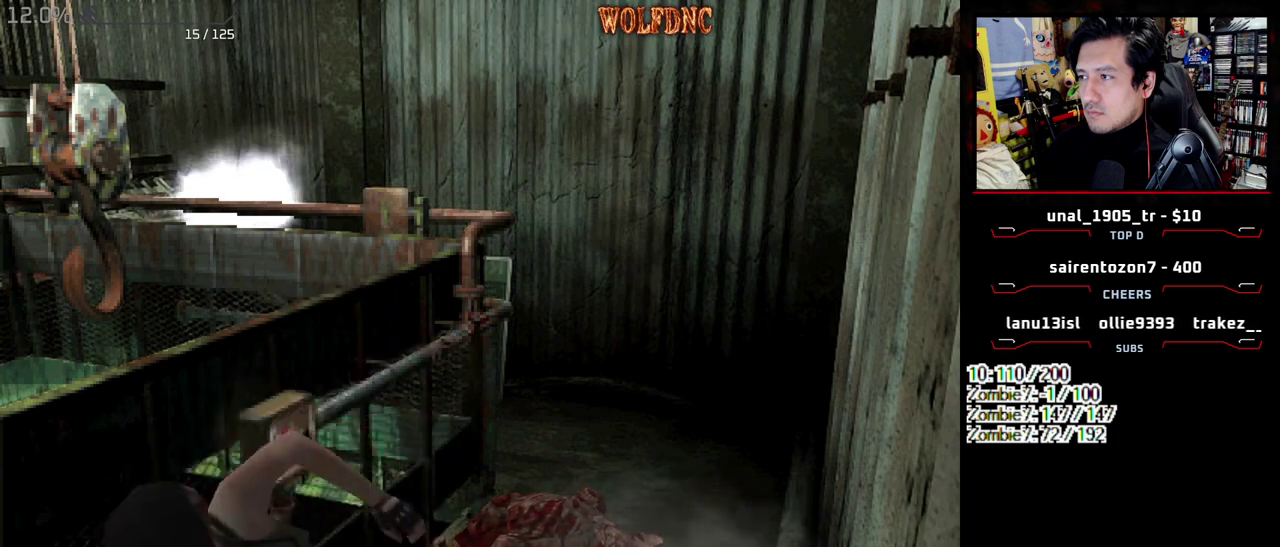
{"dt_ms": 500, "buttons": [], "events": [[183, "CROSS", "up"], [183, "DPAD_DOWN", "up"], [183, "R1", "up"]]}
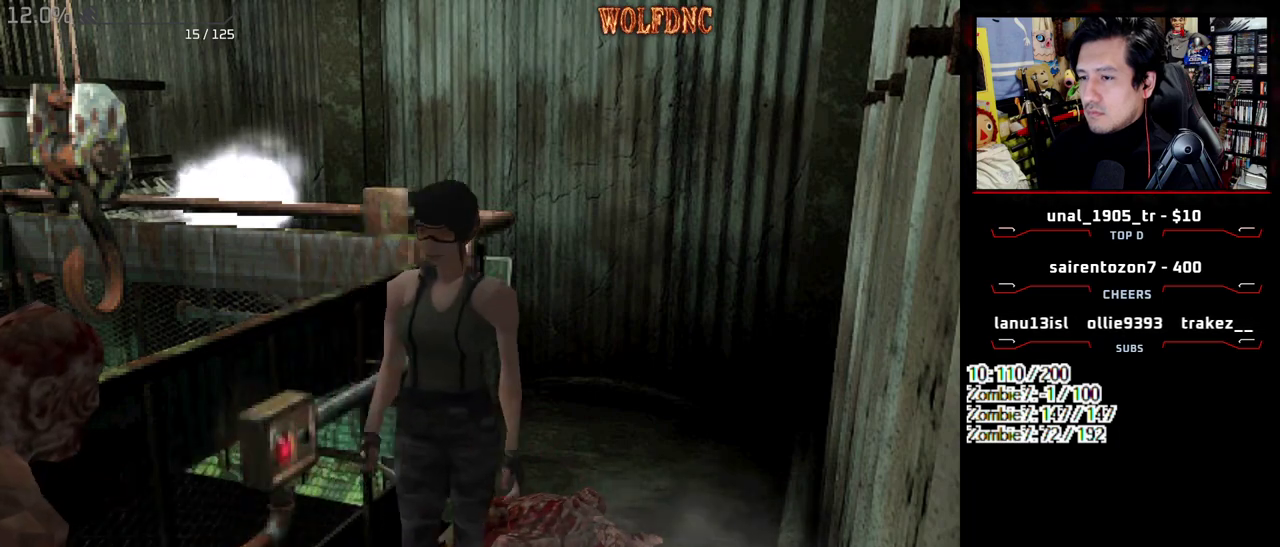
{"dt_ms": 500, "buttons": ["CROSS", "R1", "DPAD_DOWN"], "events": [[50, "DPAD_UP", "down"], [200, "DPAD_UP", "up"], [233, "R1", "down"], [283, "DPAD_DOWN", "down"], [333, "CROSS", "down"]]}
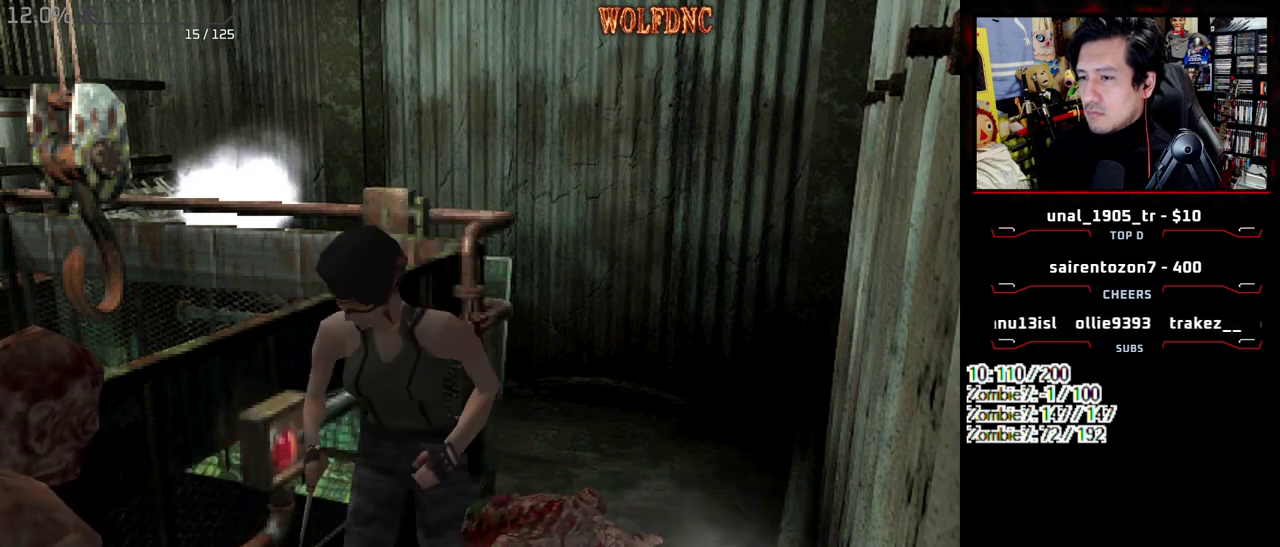
{"dt_ms": 500, "buttons": ["CROSS", "R1", "DPAD_DOWN"], "events": []}
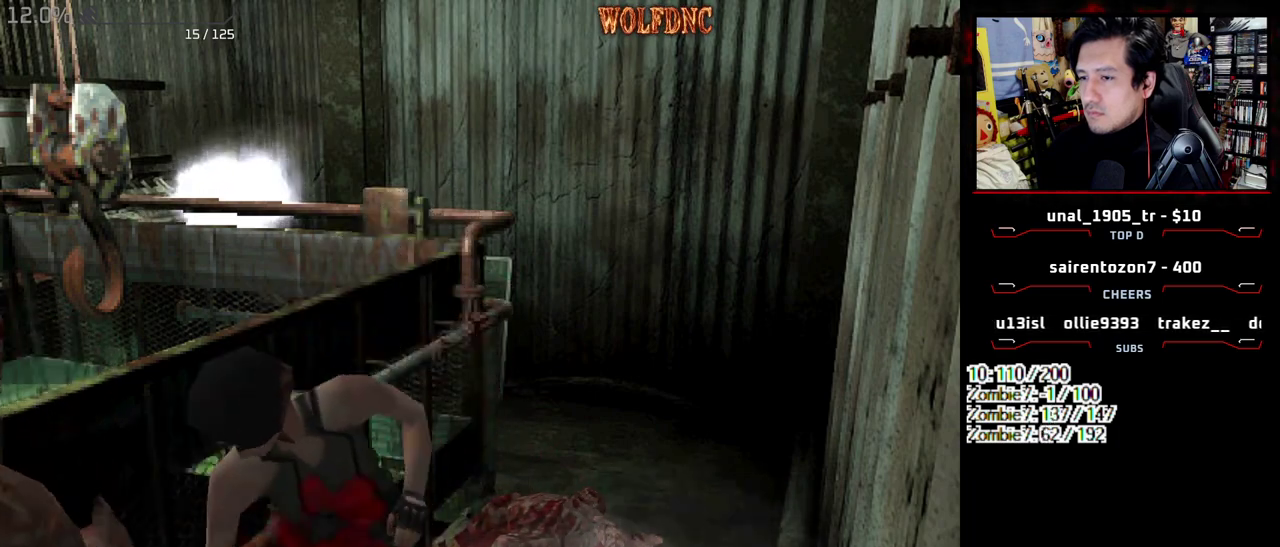
{"dt_ms": 500, "buttons": ["CROSS", "R1", "DPAD_DOWN"], "events": []}
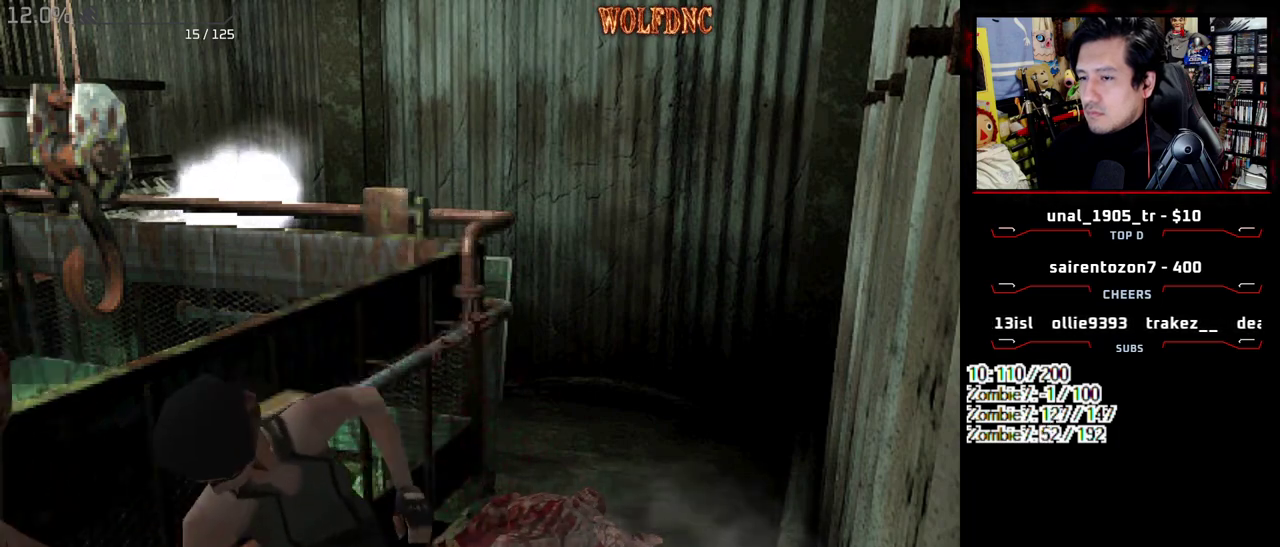
{"dt_ms": 500, "buttons": ["CROSS", "R1", "DPAD_DOWN"], "events": []}
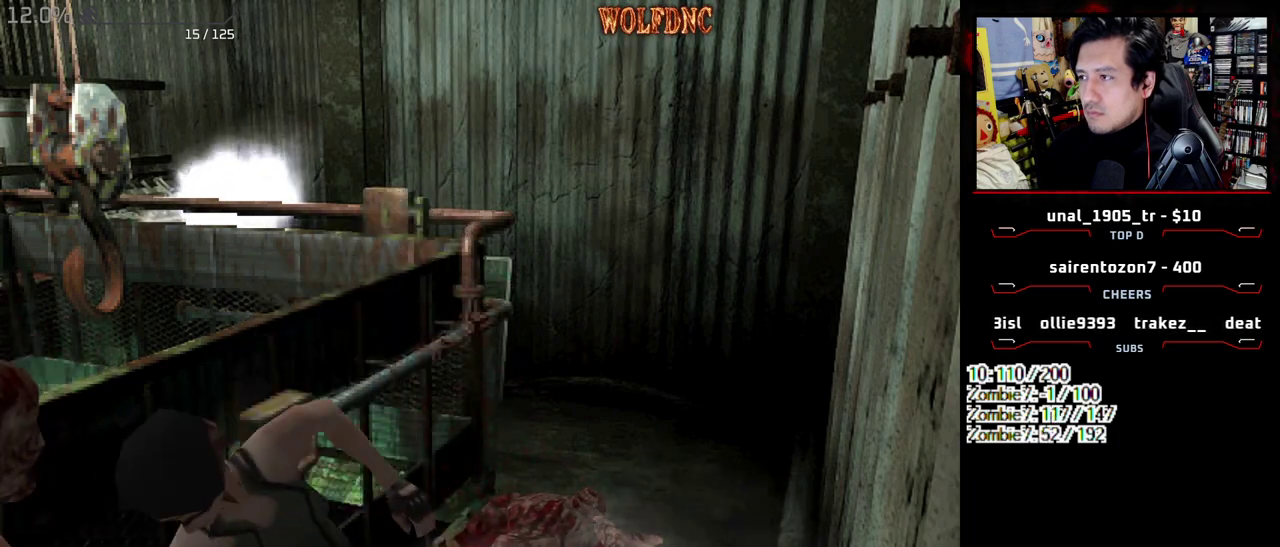
{"dt_ms": 500, "buttons": ["CROSS", "R1", "DPAD_DOWN"], "events": []}
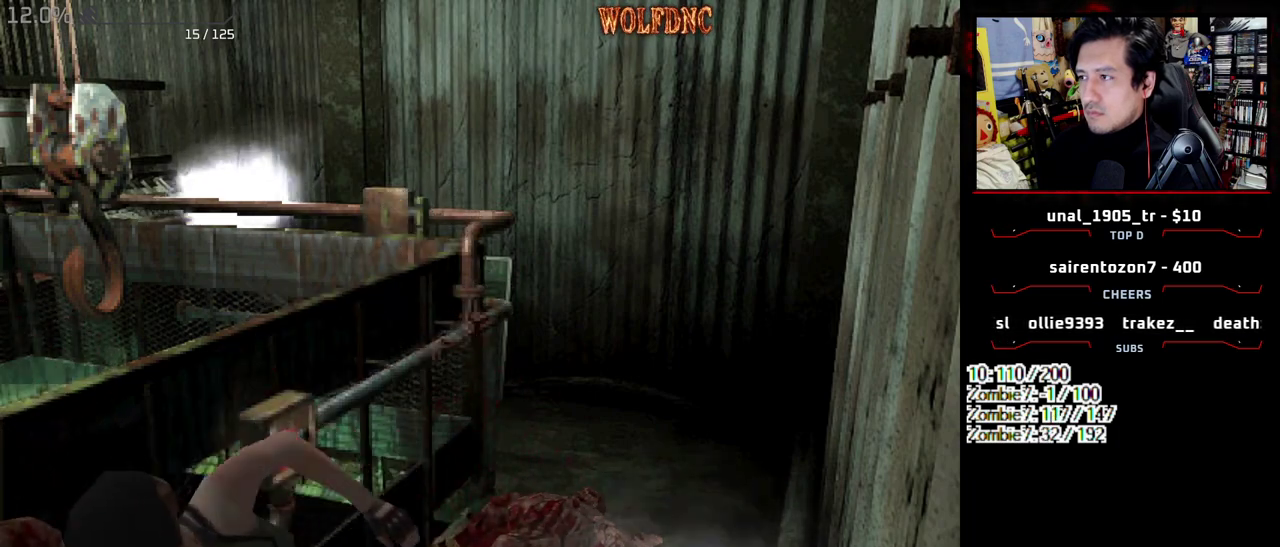
{"dt_ms": 500, "buttons": ["CROSS", "R1", "DPAD_DOWN"], "events": []}
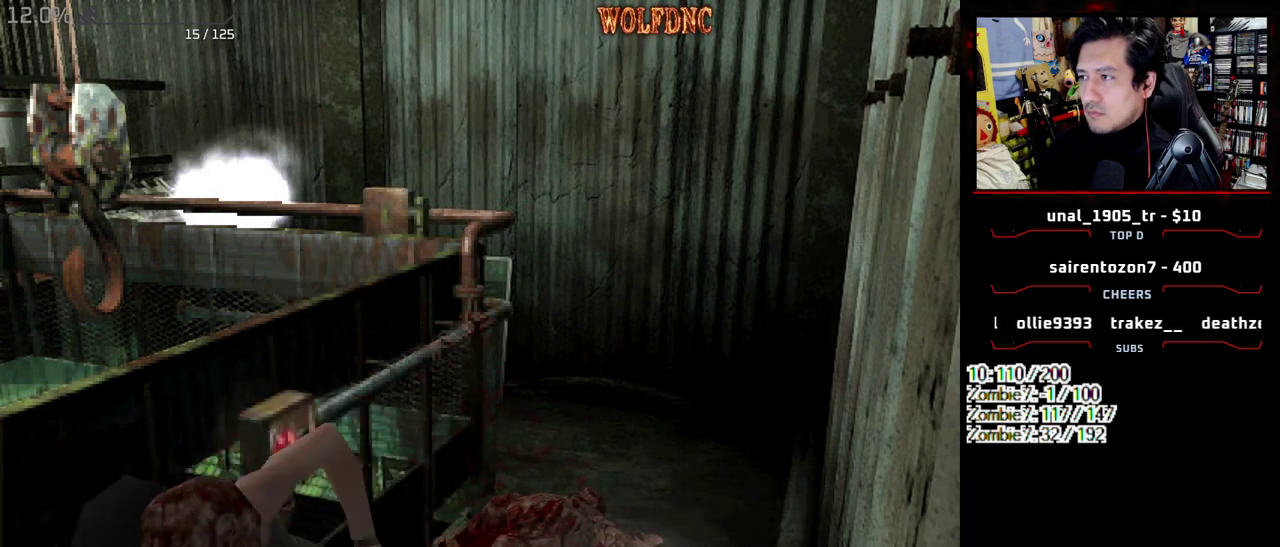
{"dt_ms": 500, "buttons": ["CROSS", "R1", "DPAD_DOWN"], "events": []}
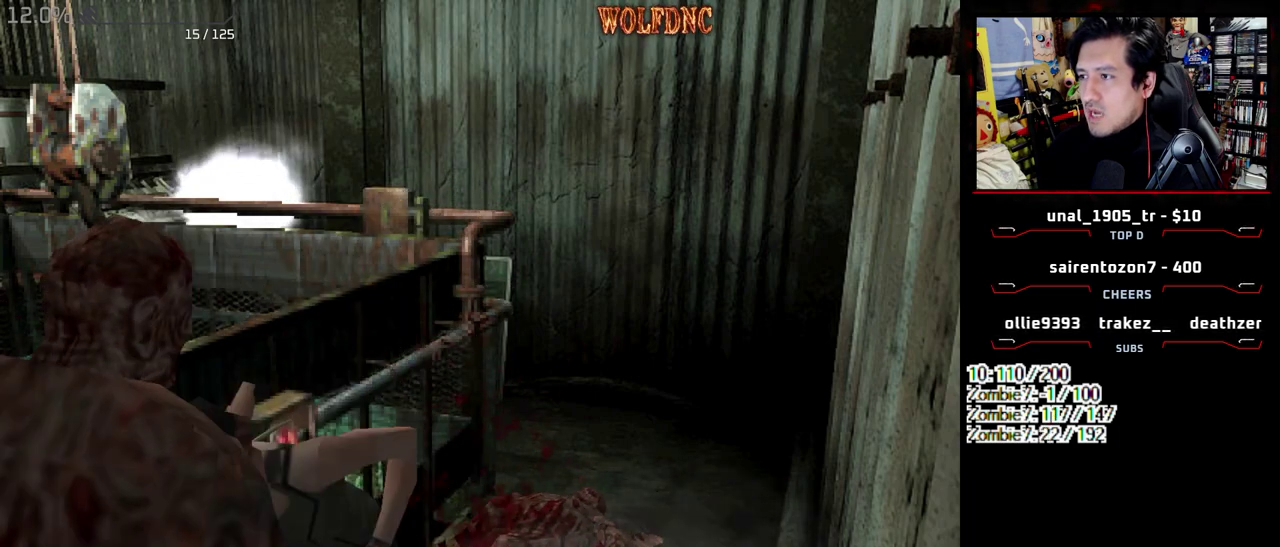
{"dt_ms": 500, "buttons": ["CROSS", "R1", "DPAD_DOWN"], "events": []}
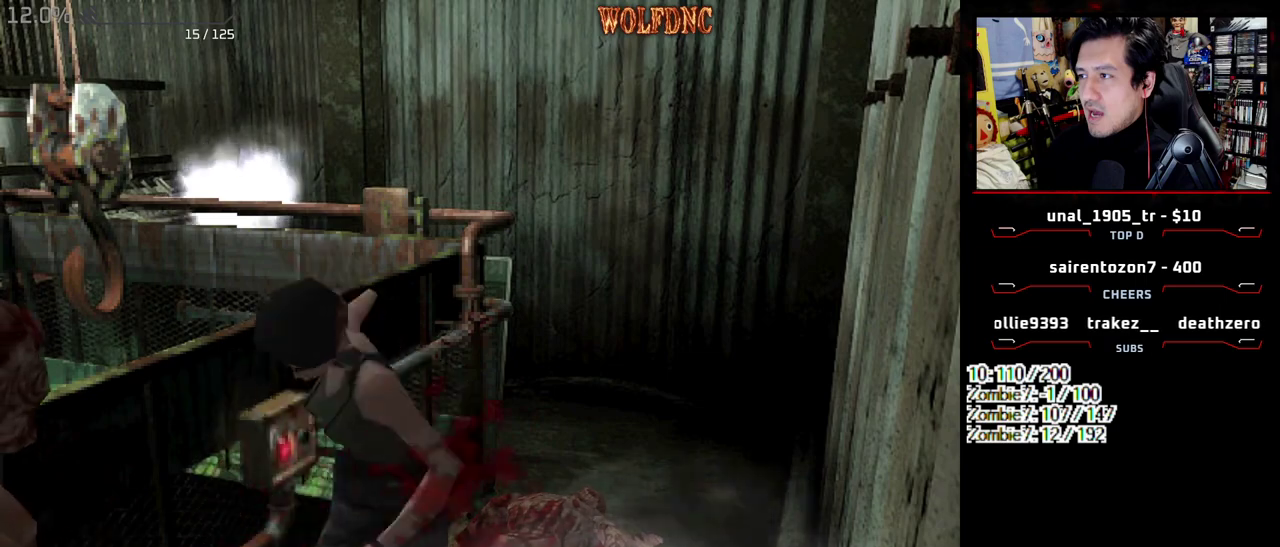
{"dt_ms": 500, "buttons": ["CROSS", "R1", "DPAD_DOWN"], "events": []}
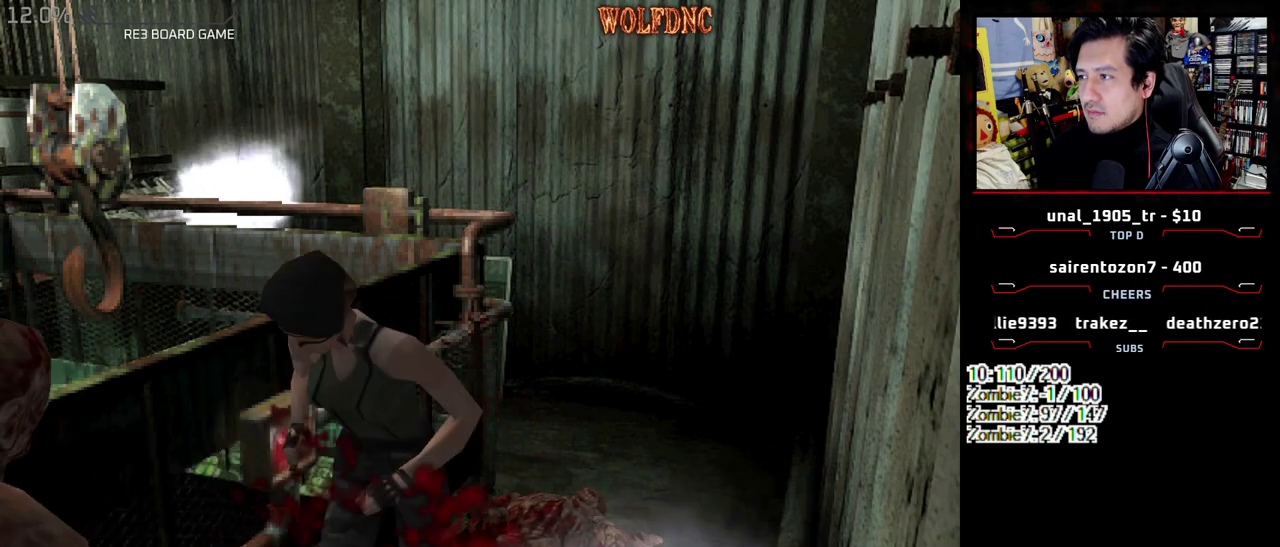
{"dt_ms": 500, "buttons": ["CROSS", "R1", "DPAD_DOWN"], "events": []}
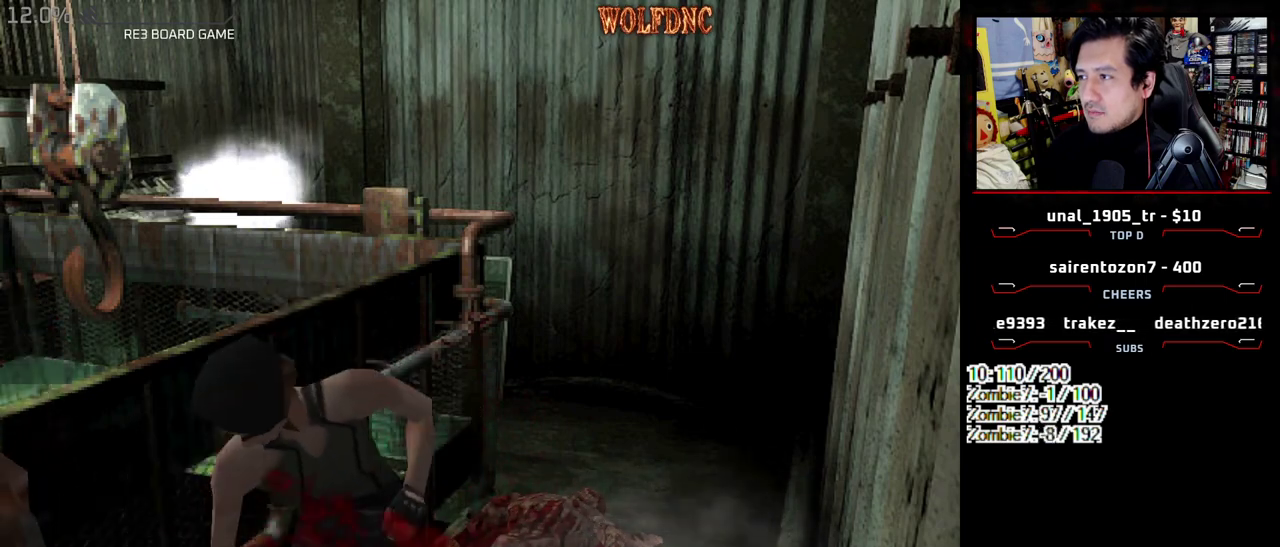
{"dt_ms": 500, "buttons": ["CROSS", "R1", "DPAD_DOWN"], "events": []}
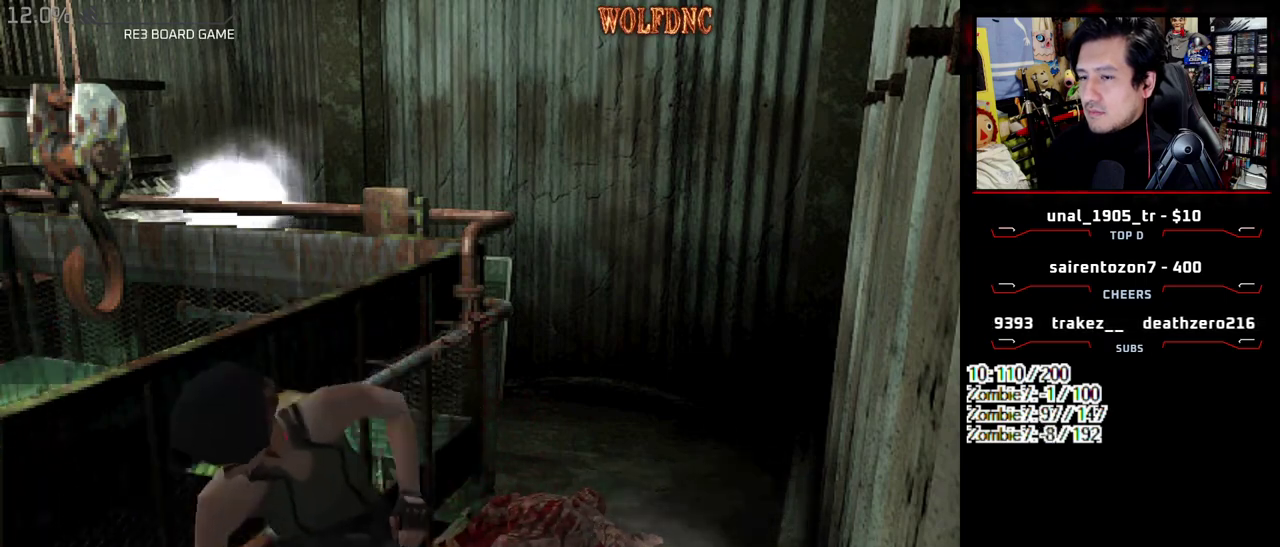
{"dt_ms": 500, "buttons": ["CROSS", "R1", "DPAD_DOWN"], "events": []}
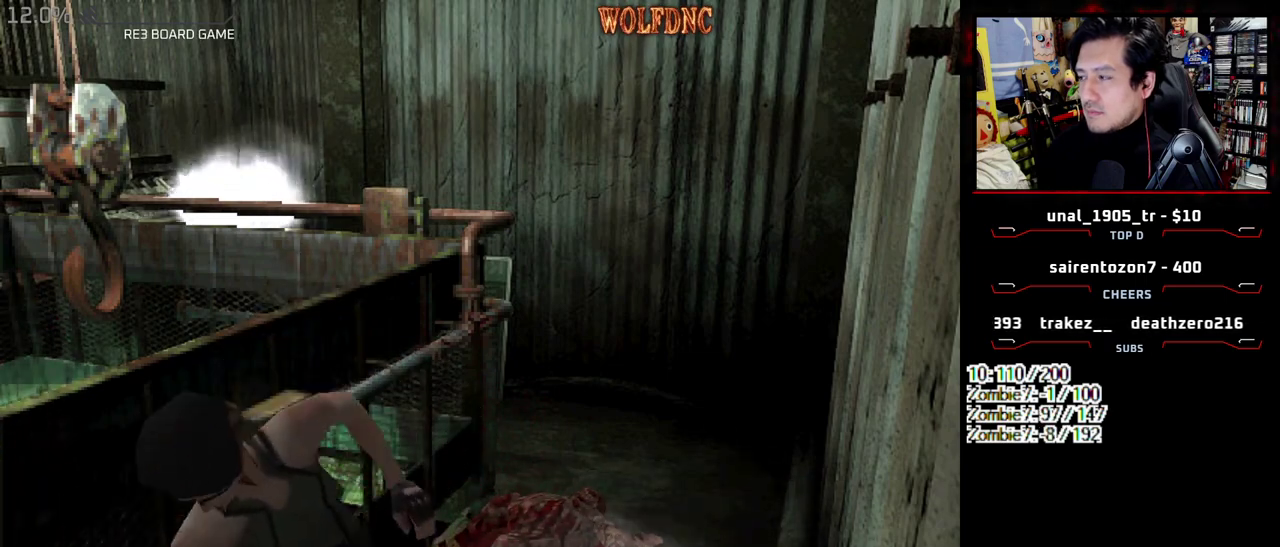
{"dt_ms": 500, "buttons": ["CROSS", "R1", "DPAD_DOWN"], "events": []}
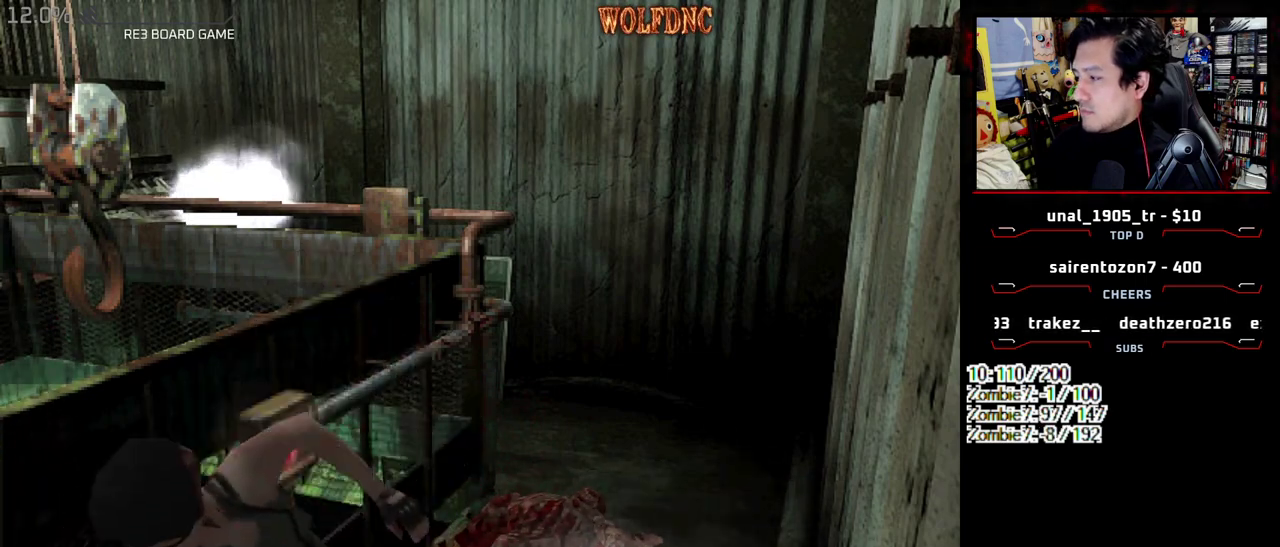
{"dt_ms": 1000, "buttons": ["CROSS", "R1", "DPAD_DOWN"], "events": []}
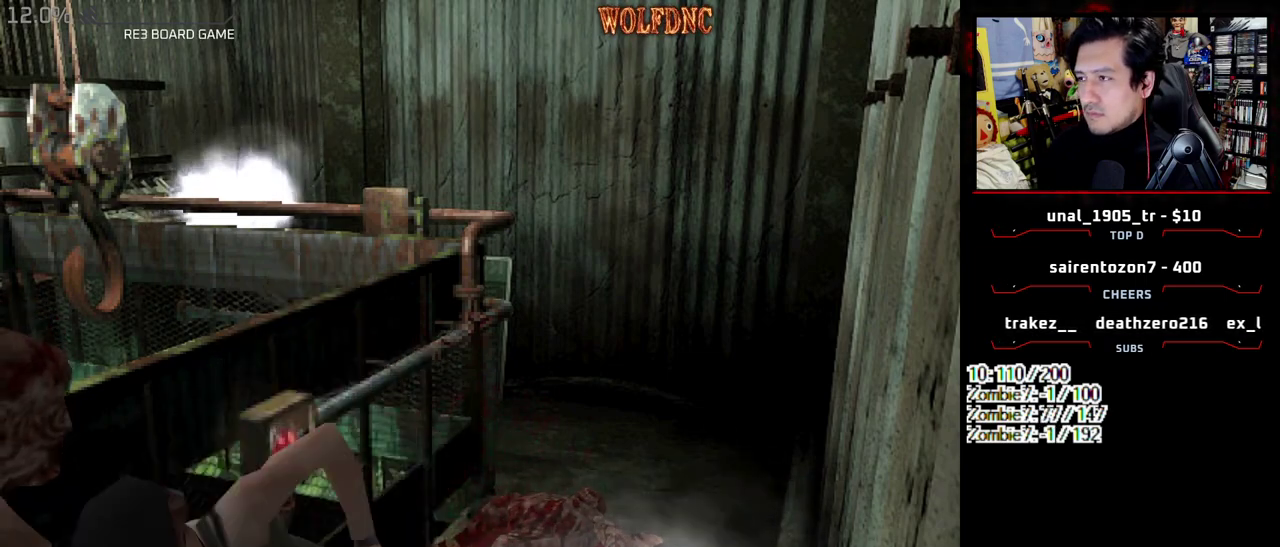
{"dt_ms": 500, "buttons": ["CROSS", "R1", "DPAD_DOWN"], "events": []}
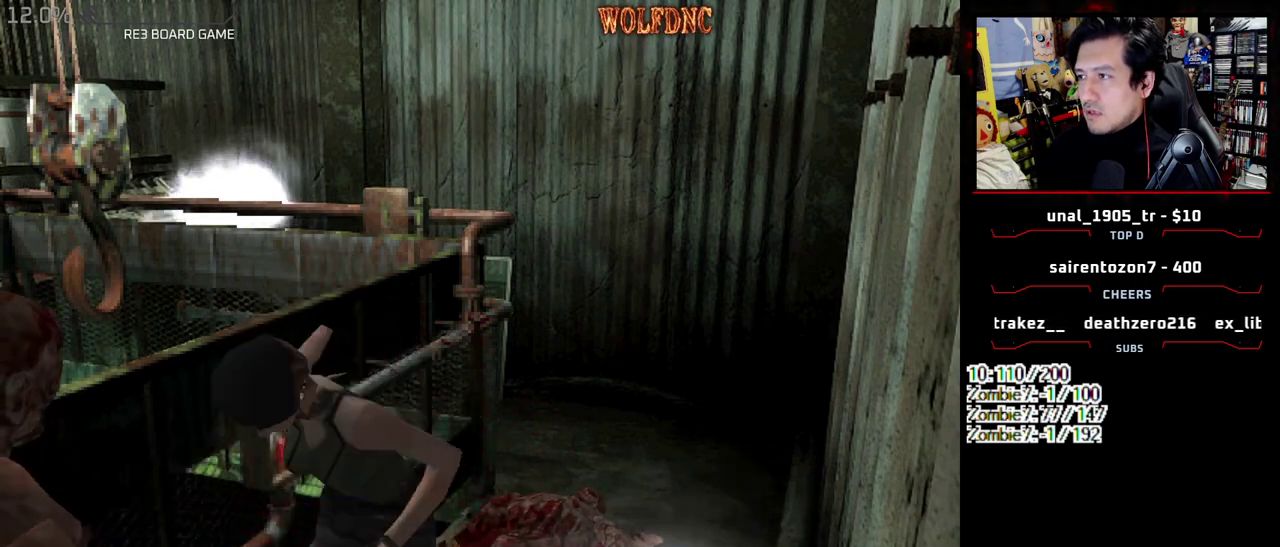
{"dt_ms": 500, "buttons": ["CROSS", "R1", "DPAD_DOWN"], "events": []}
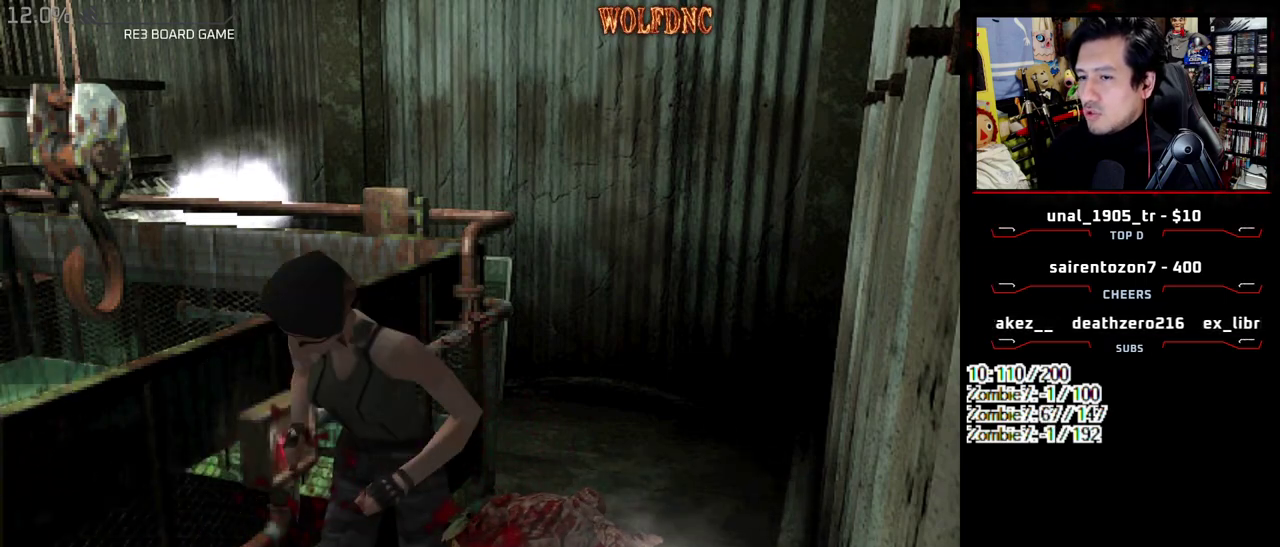
{"dt_ms": 500, "buttons": ["CROSS", "R1", "DPAD_DOWN"], "events": []}
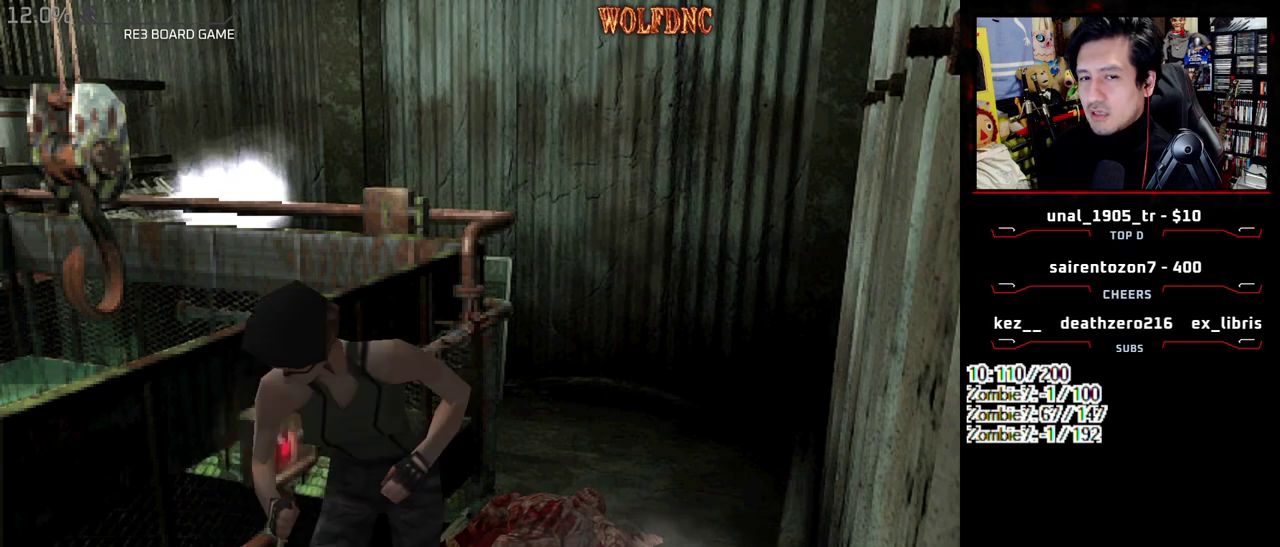
{"dt_ms": 500, "buttons": ["CROSS", "R1", "DPAD_DOWN"], "events": []}
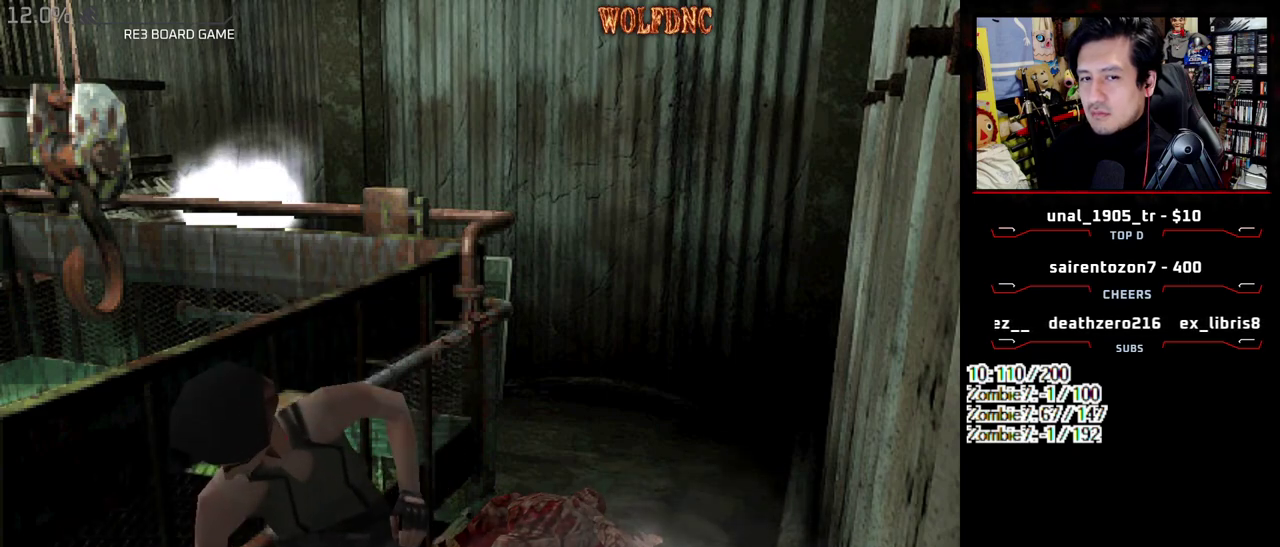
{"dt_ms": 500, "buttons": ["CROSS", "R1", "DPAD_DOWN"], "events": []}
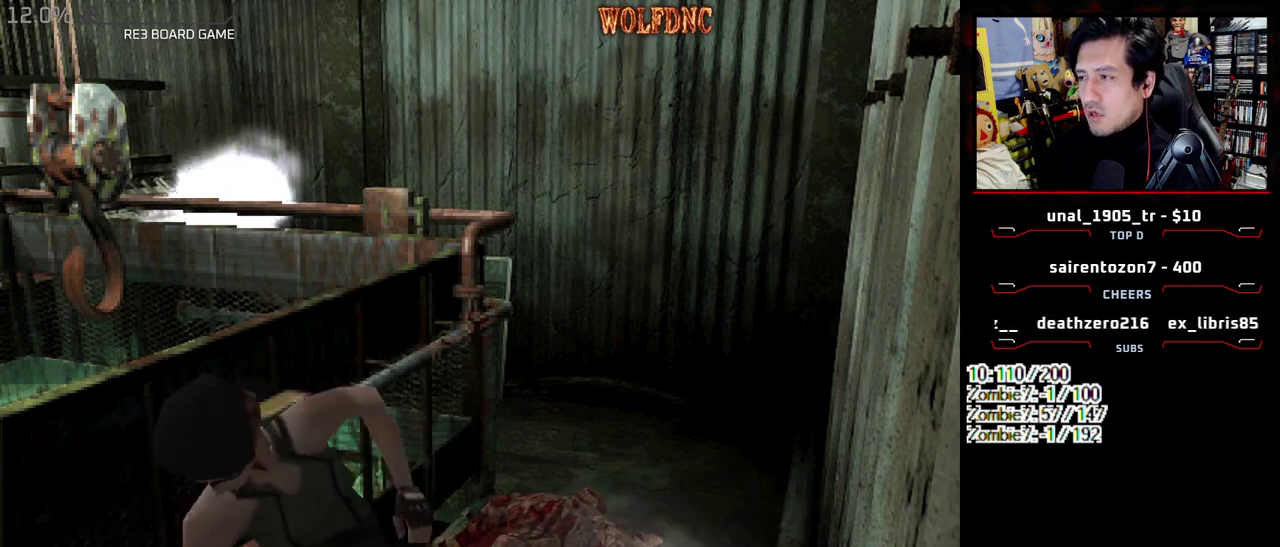
{"dt_ms": 500, "buttons": ["CROSS", "R1", "DPAD_DOWN"], "events": []}
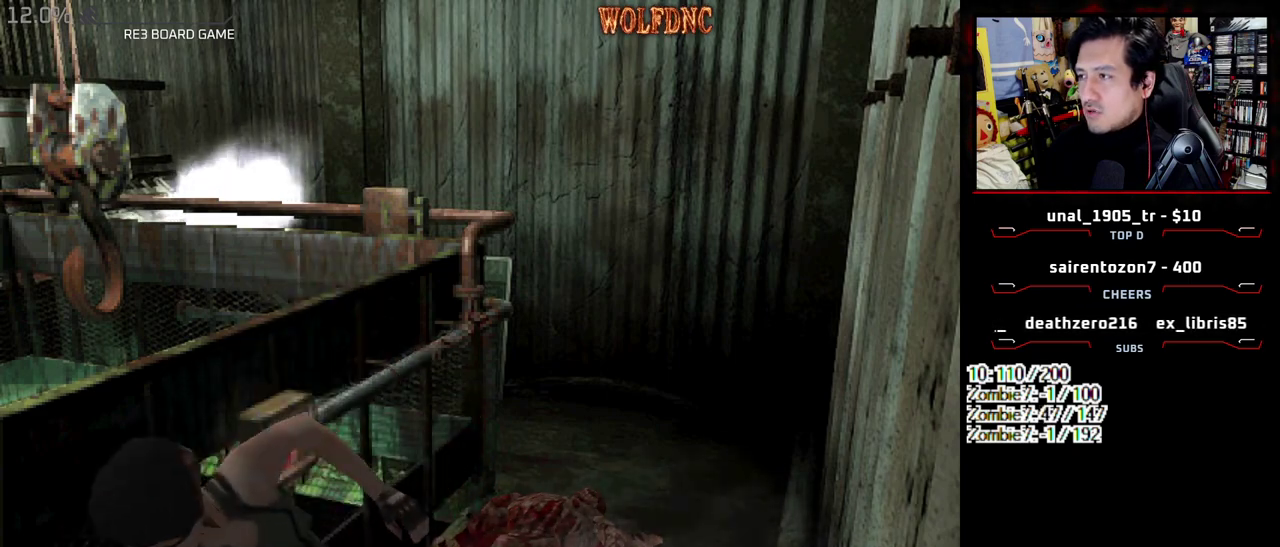
{"dt_ms": 500, "buttons": ["CROSS", "R1", "DPAD_DOWN"], "events": []}
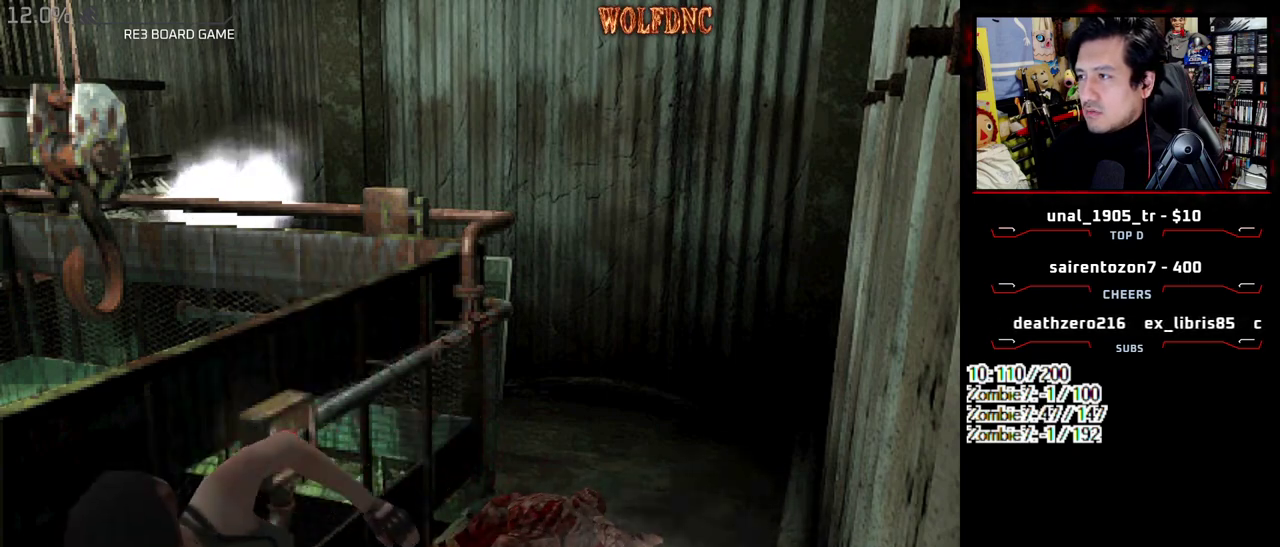
{"dt_ms": 500, "buttons": ["CROSS", "R1", "DPAD_DOWN"], "events": []}
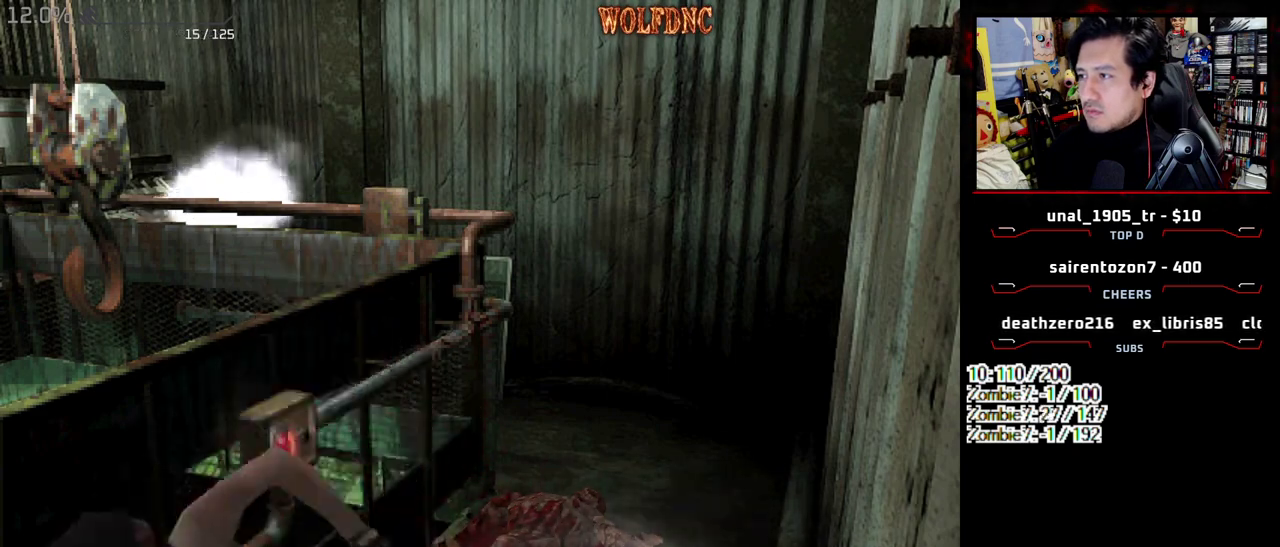
{"dt_ms": 500, "buttons": ["CROSS", "R1", "DPAD_DOWN"], "events": []}
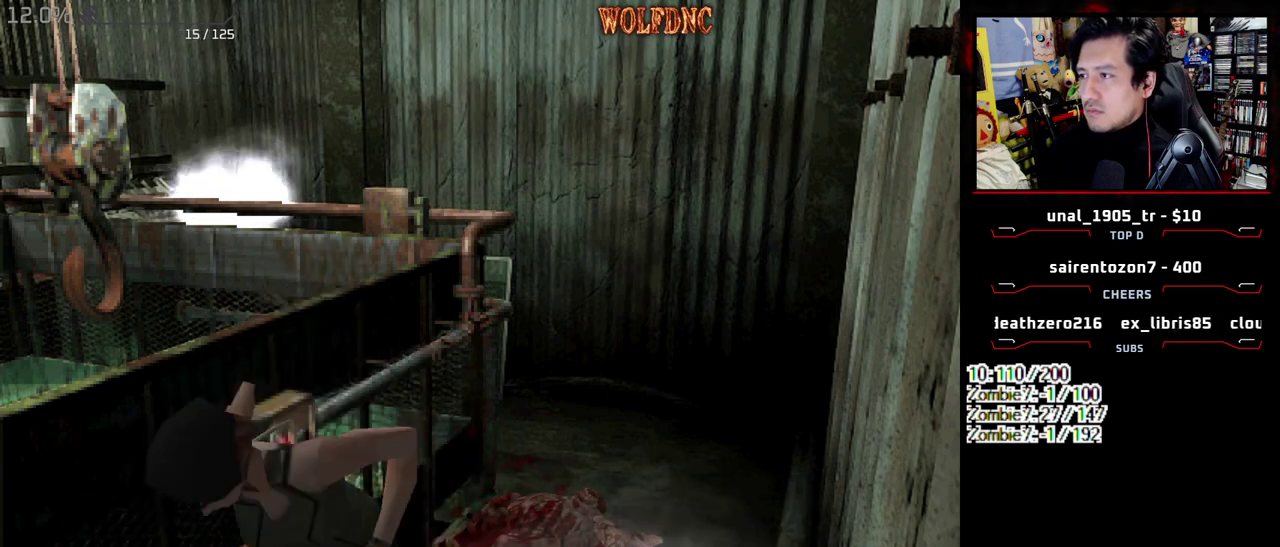
{"dt_ms": 500, "buttons": ["CROSS", "R1", "DPAD_DOWN"], "events": []}
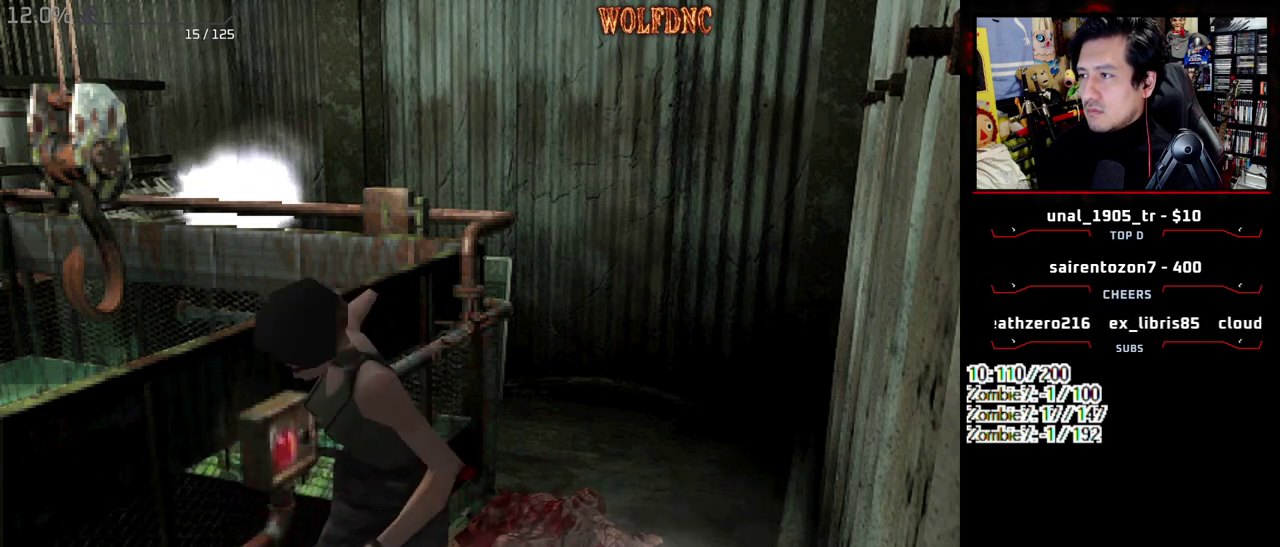
{"dt_ms": 500, "buttons": ["CROSS", "R1", "DPAD_DOWN"], "events": []}
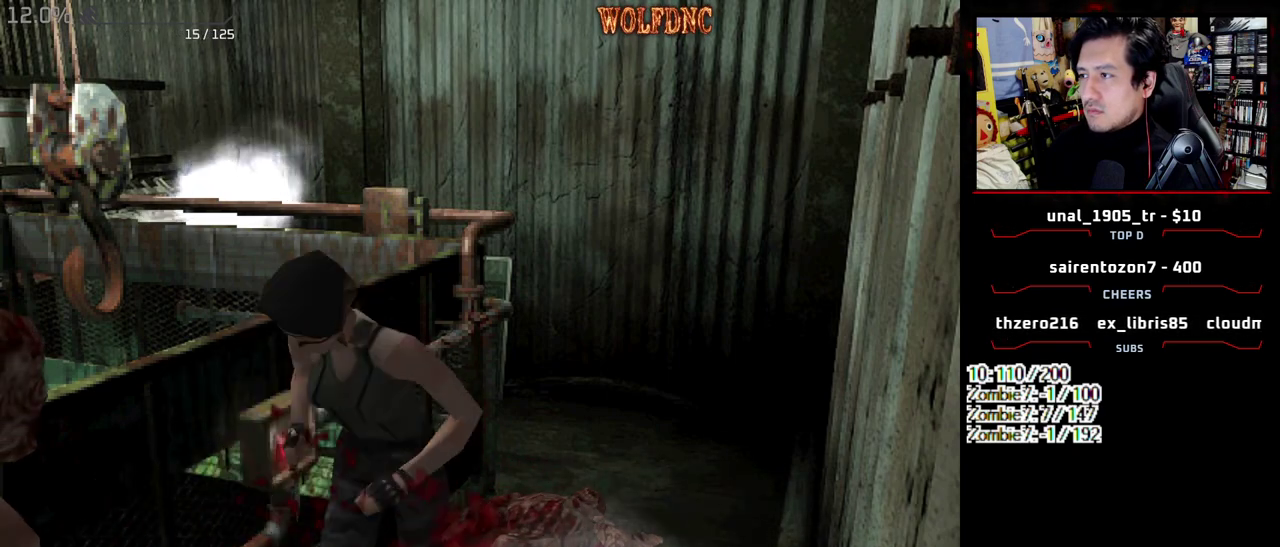
{"dt_ms": 500, "buttons": [], "events": [[383, "CROSS", "up"], [383, "DPAD_DOWN", "up"], [383, "R1", "up"]]}
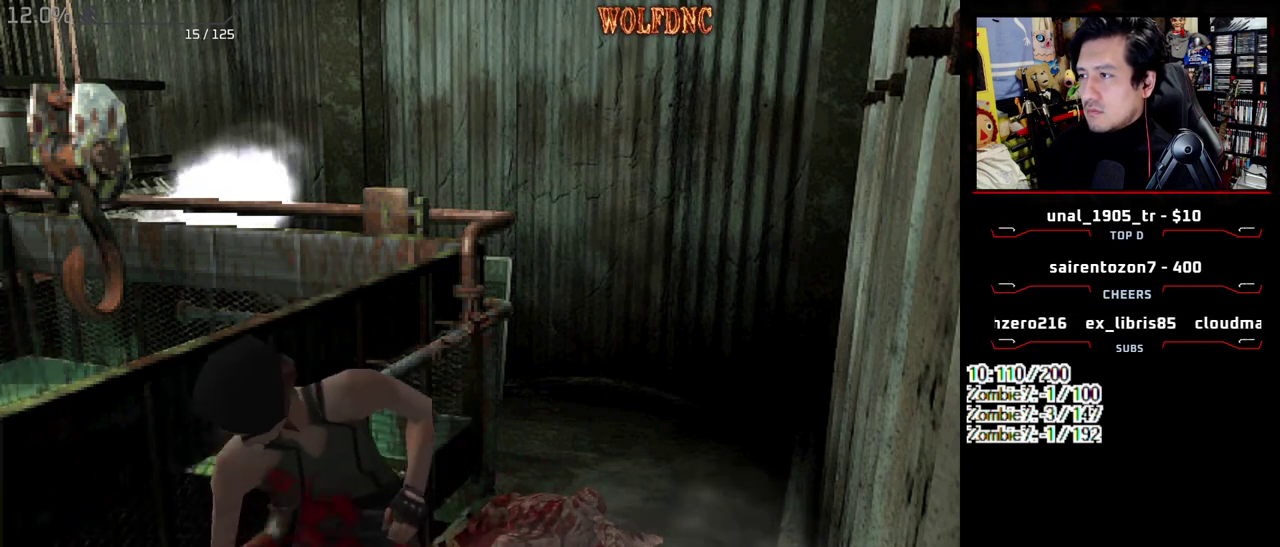
{"dt_ms": 500, "buttons": ["SQUARE", "DPAD_DOWN"], "events": [[167, "DPAD_DOWN", "down"], [500, "SQUARE", "down"]]}